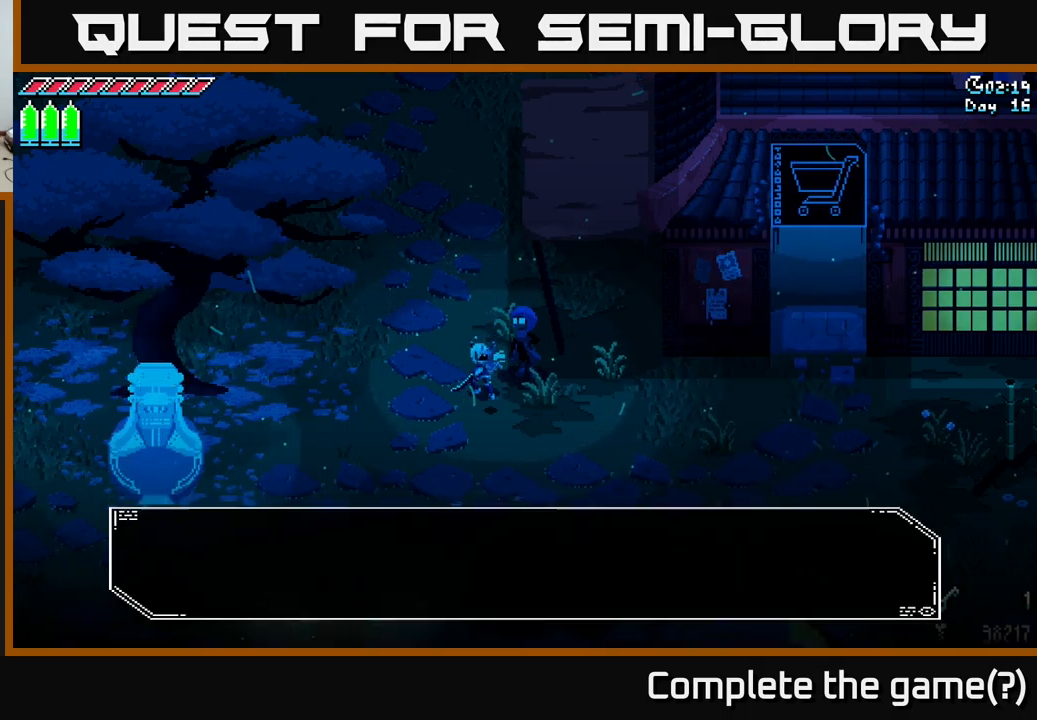
Gameplay with a controller (Xbox layout); each line is a JSON object with the inputs held at the frame after it. "events" lists button and stick changes between this image and that frame as [ms after this image, input, new state], when the widget could be followed in between.
{"buttons": [], "left_stick": "center", "right_stick": "center", "events": [[17, "A", "down"], [134, "A", "up"]]}
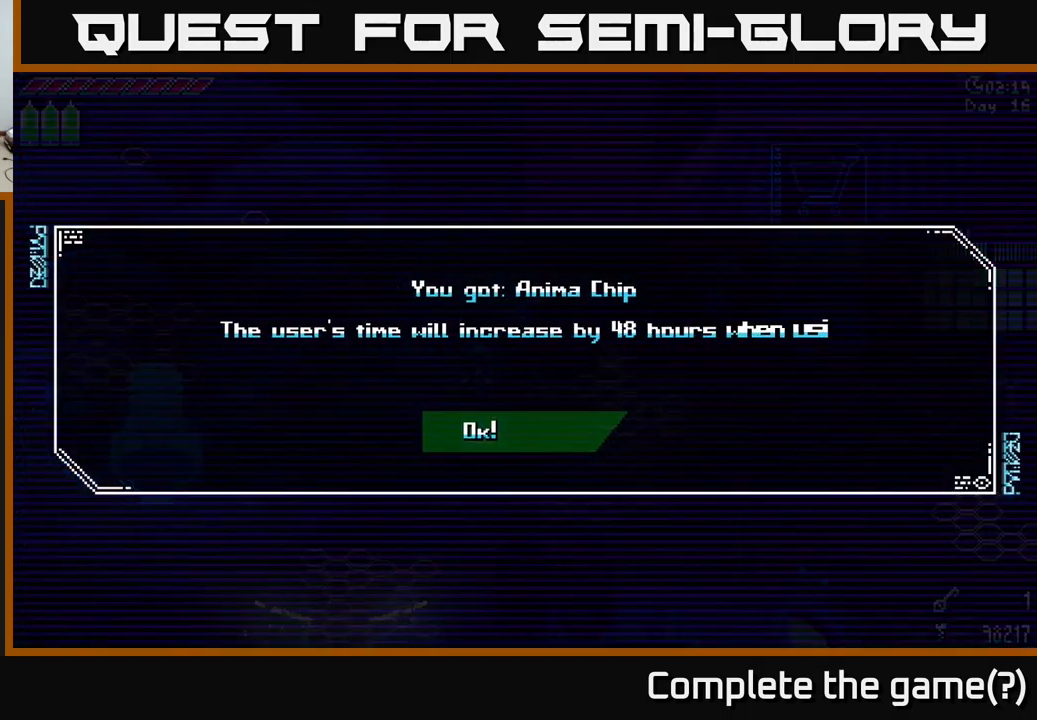
{"buttons": [], "left_stick": "center", "right_stick": "center", "events": []}
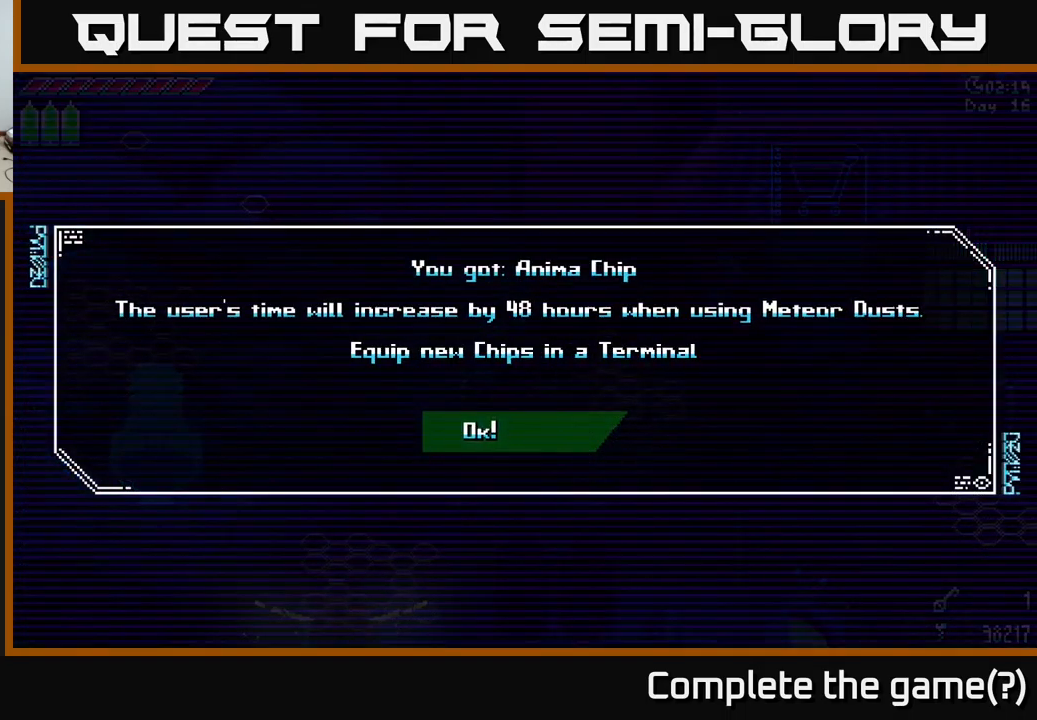
{"buttons": [], "left_stick": "center", "right_stick": "center", "events": []}
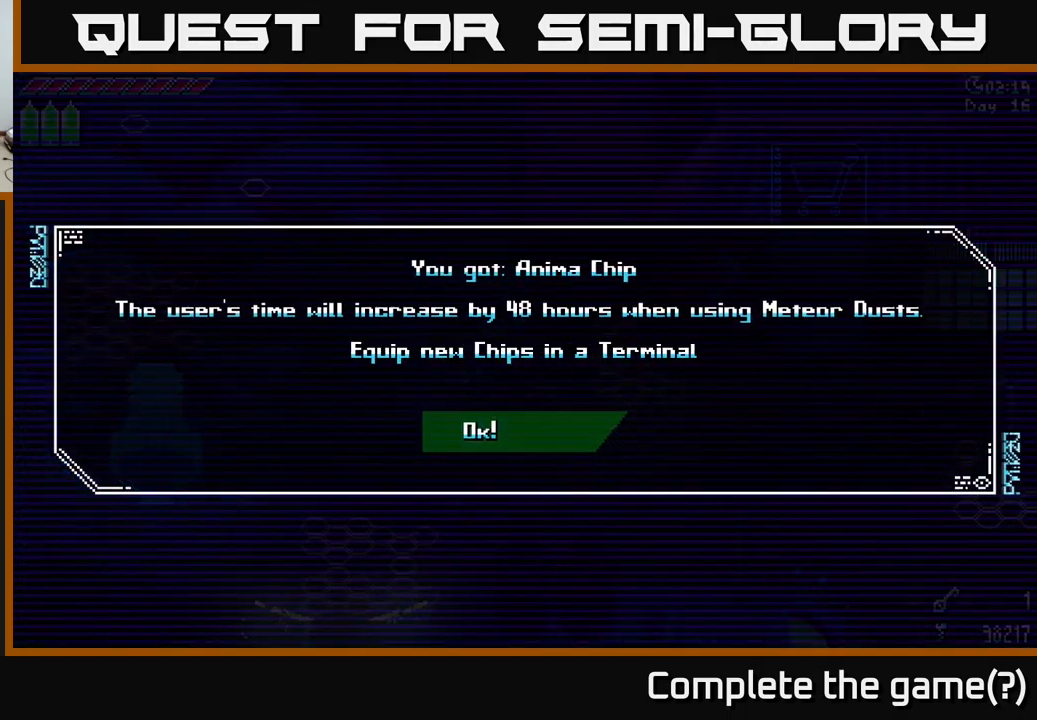
{"buttons": [], "left_stick": "center", "right_stick": "center", "events": []}
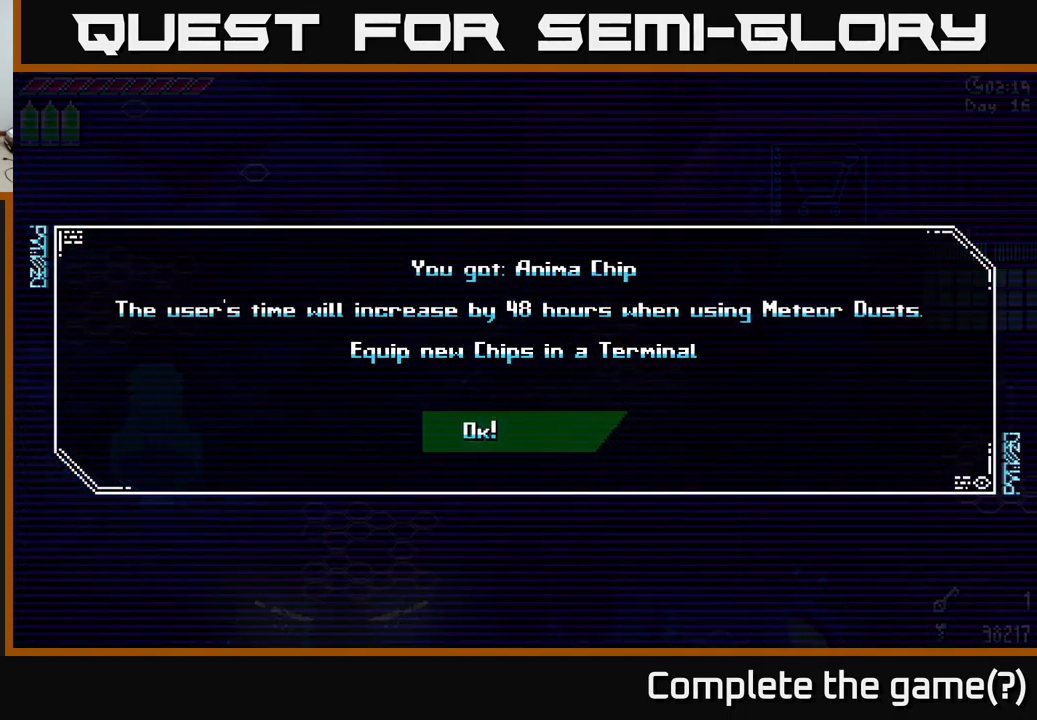
{"buttons": [], "left_stick": "center", "right_stick": "center", "events": []}
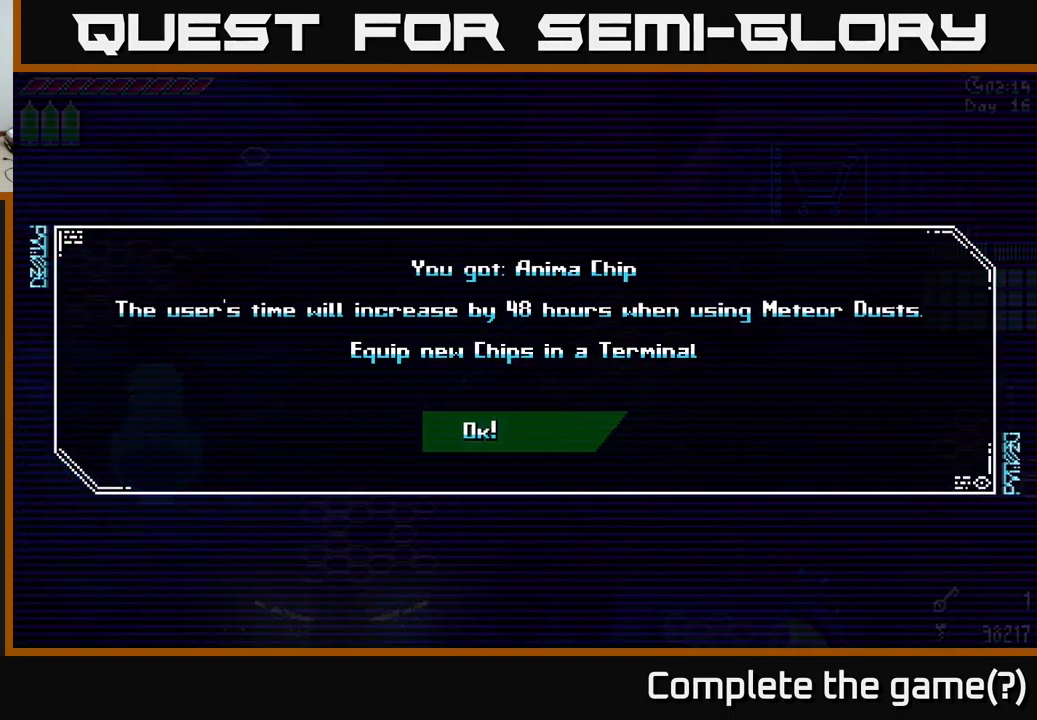
{"buttons": [], "left_stick": "center", "right_stick": "center", "events": []}
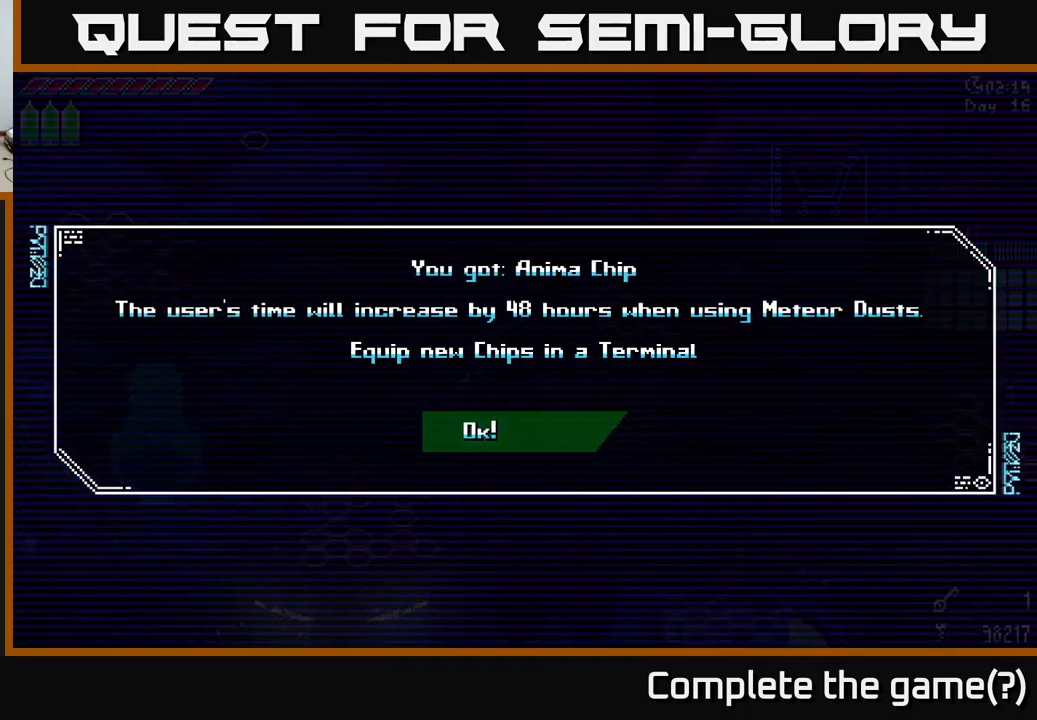
{"buttons": [], "left_stick": "center", "right_stick": "center", "events": []}
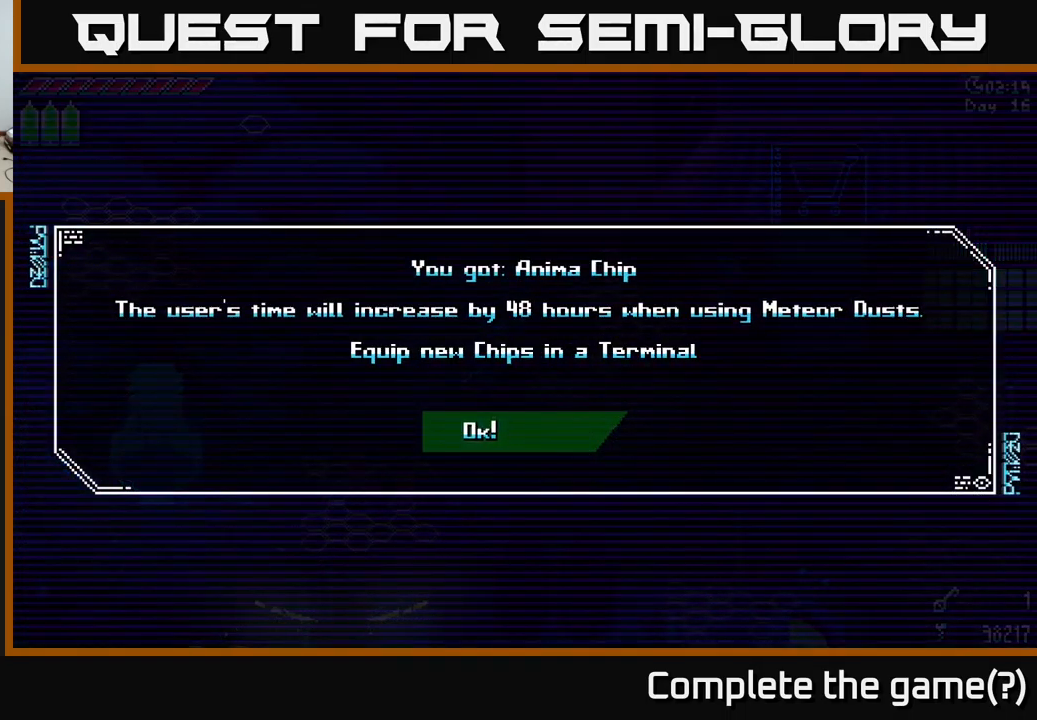
{"buttons": [], "left_stick": "center", "right_stick": "center", "events": []}
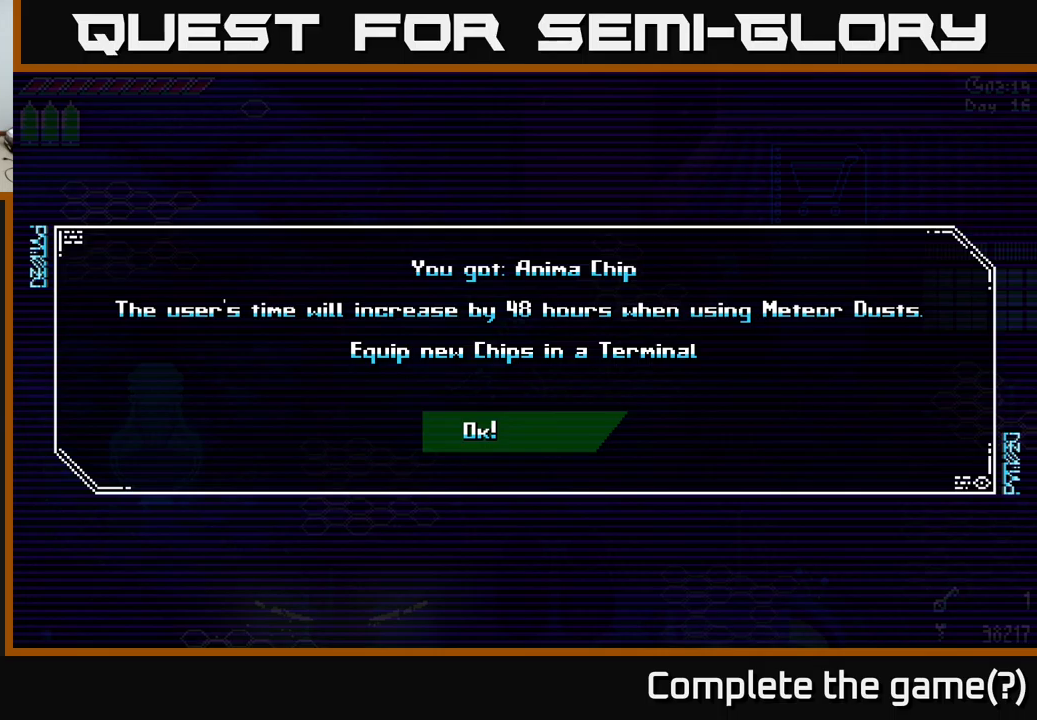
{"buttons": [], "left_stick": "center", "right_stick": "center", "events": []}
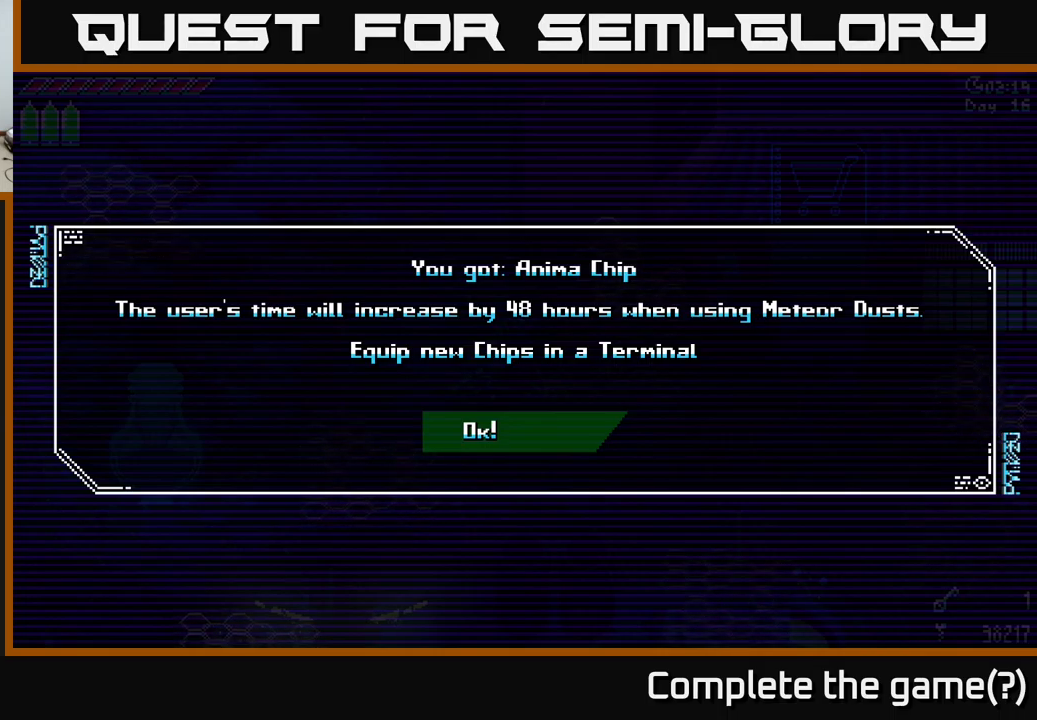
{"buttons": [], "left_stick": "center", "right_stick": "center", "events": []}
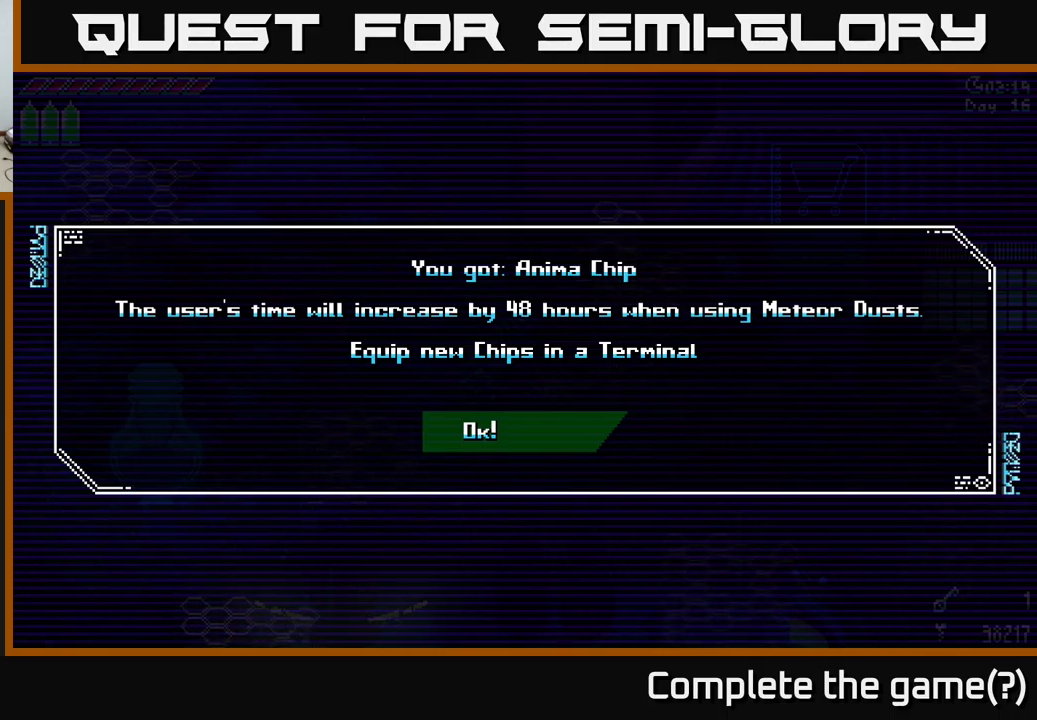
{"buttons": [], "left_stick": "center", "right_stick": "center", "events": [[166, "A", "down"], [316, "A", "up"]]}
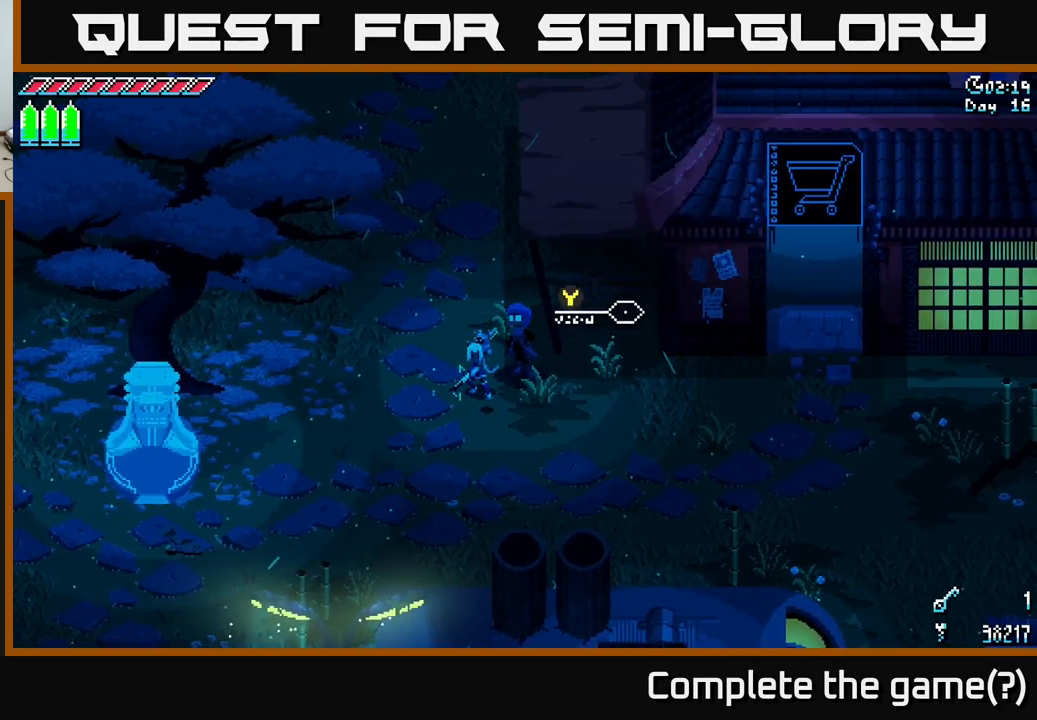
{"buttons": [], "left_stick": "center", "right_stick": "center", "events": []}
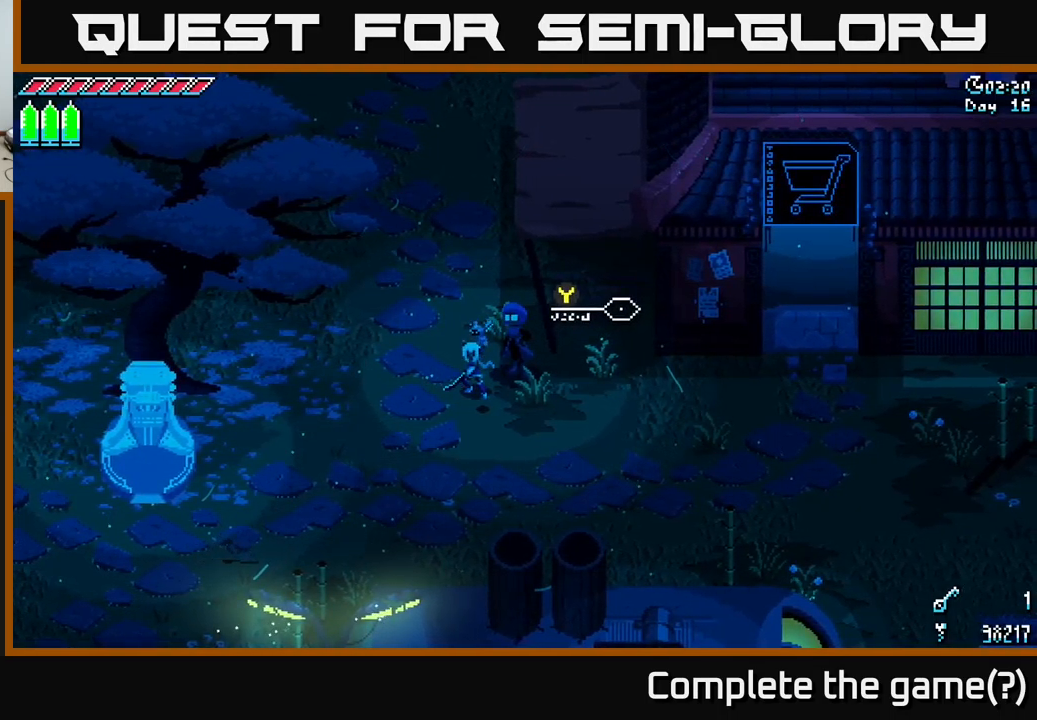
{"buttons": [], "left_stick": "center", "right_stick": "center", "events": []}
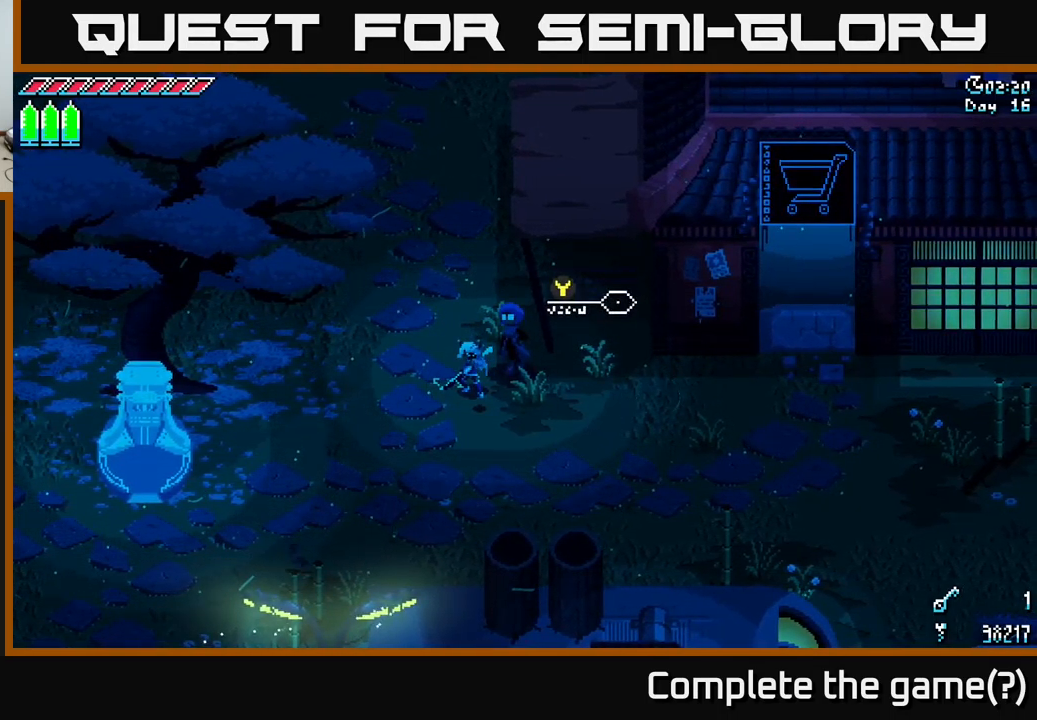
{"buttons": [], "left_stick": "center", "right_stick": "up-right", "events": [[83, "right_stick", "right"], [150, "left_stick", "down"], [383, "left_stick", "center"], [500, "right_stick", "up-right"]]}
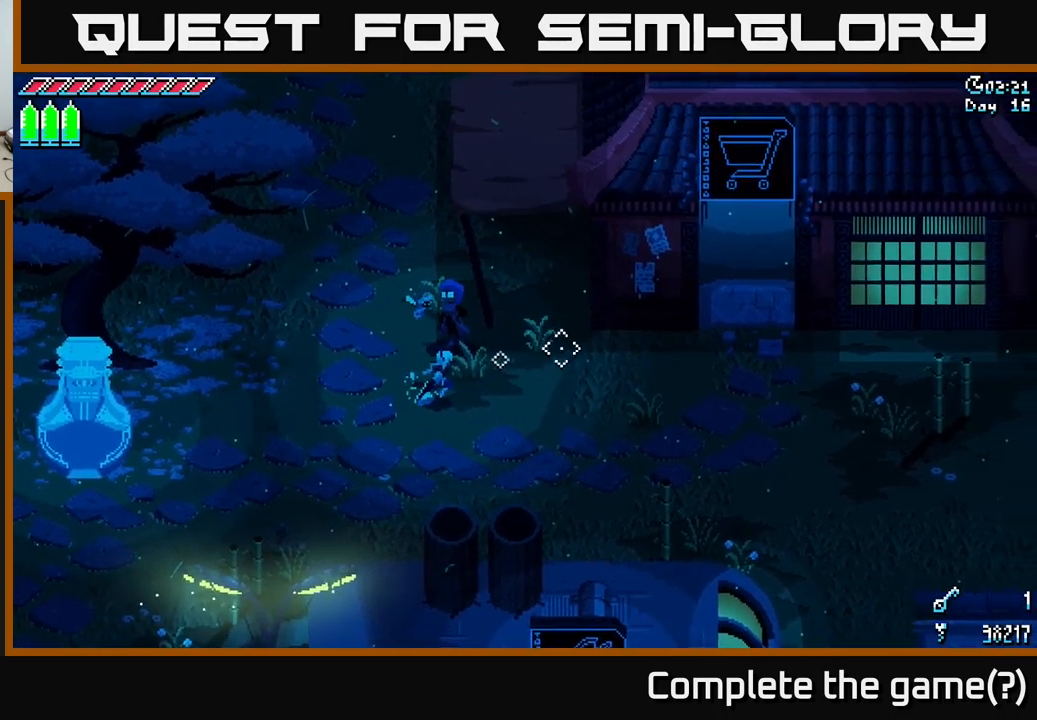
{"buttons": [], "left_stick": "left", "right_stick": "up-right", "events": [[183, "left_stick", "right"], [416, "left_stick", "center"], [466, "left_stick", "left"]]}
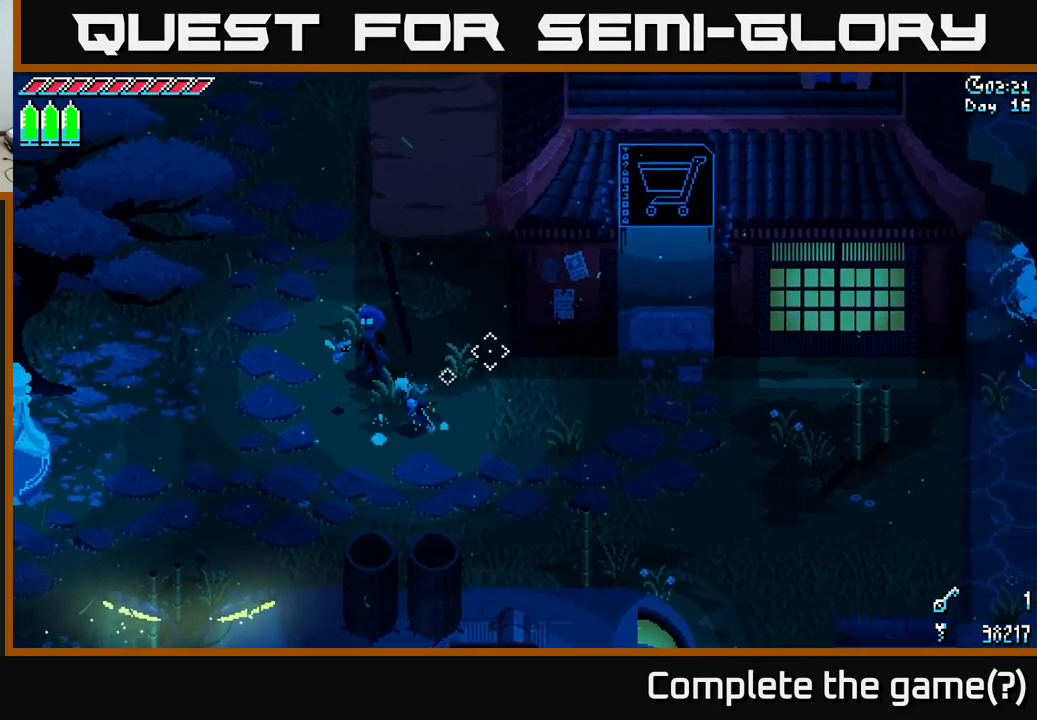
{"buttons": [], "left_stick": "center", "right_stick": "center", "events": [[50, "right_stick", "center"], [250, "left_stick", "up-left"], [466, "left_stick", "center"]]}
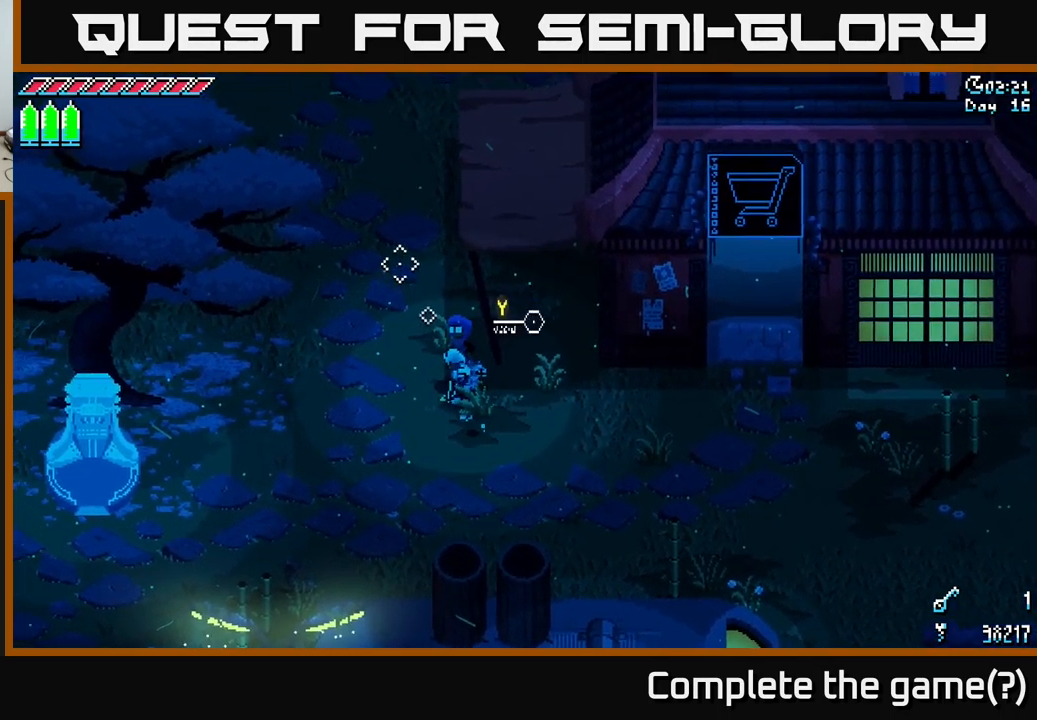
{"buttons": [], "left_stick": "down-left", "right_stick": "center", "events": [[450, "left_stick", "down-left"]]}
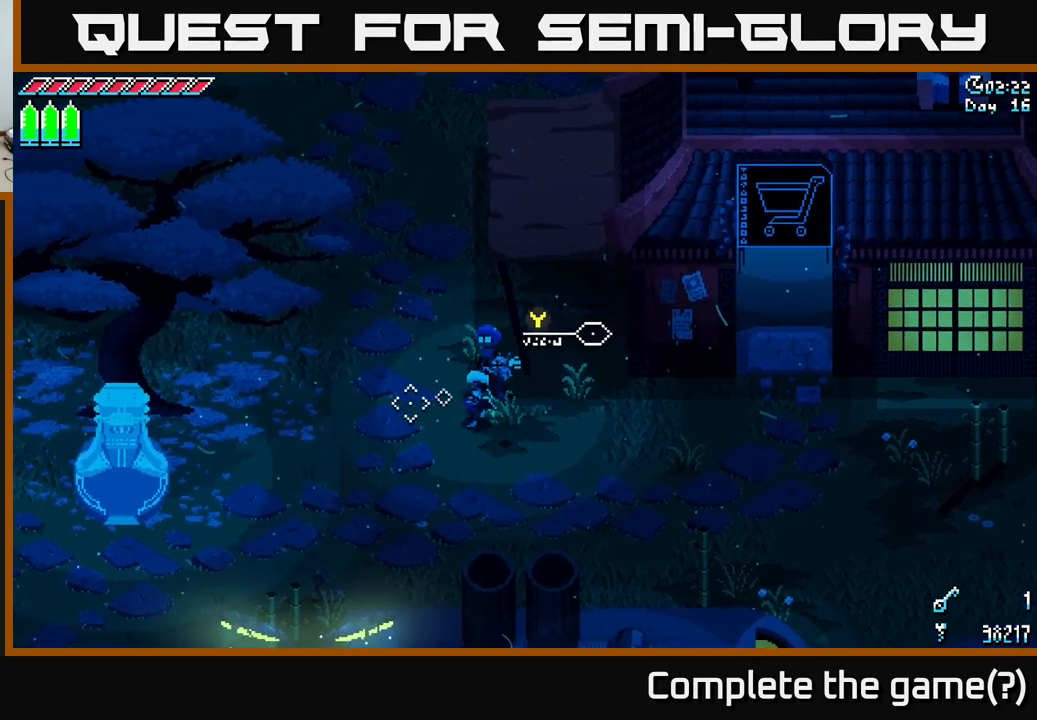
{"buttons": [], "left_stick": "center", "right_stick": "center", "events": [[100, "left_stick", "up-left"], [283, "Y", "down"], [283, "left_stick", "center"], [400, "Y", "up"]]}
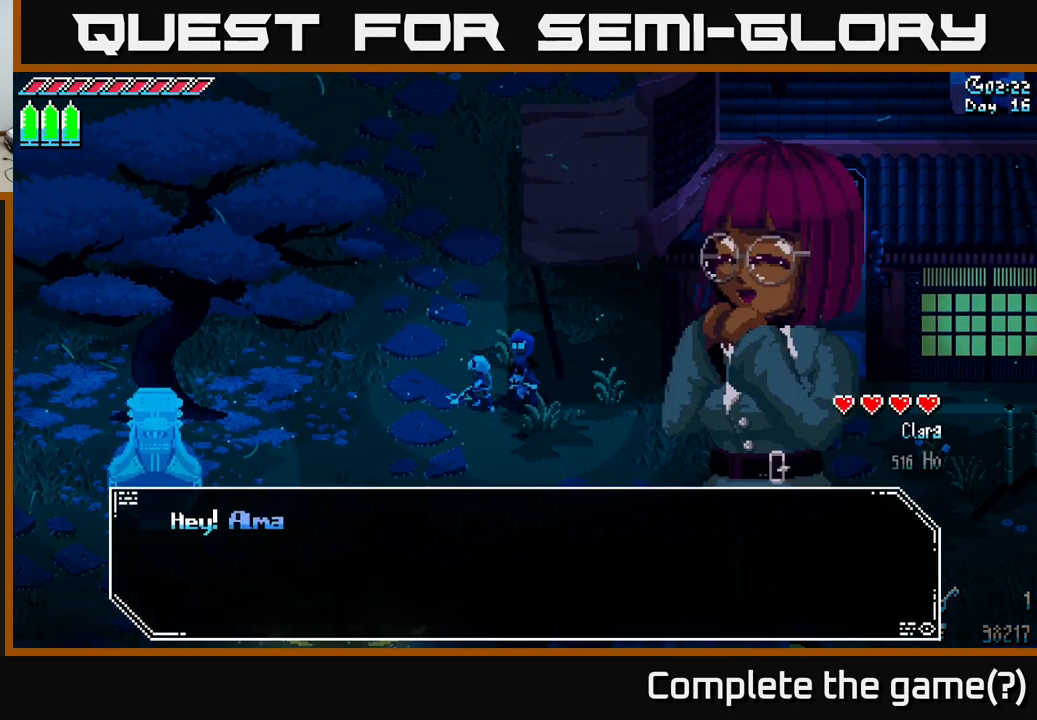
{"buttons": [], "left_stick": "center", "right_stick": "center", "events": [[300, "A", "down"], [417, "A", "up"]]}
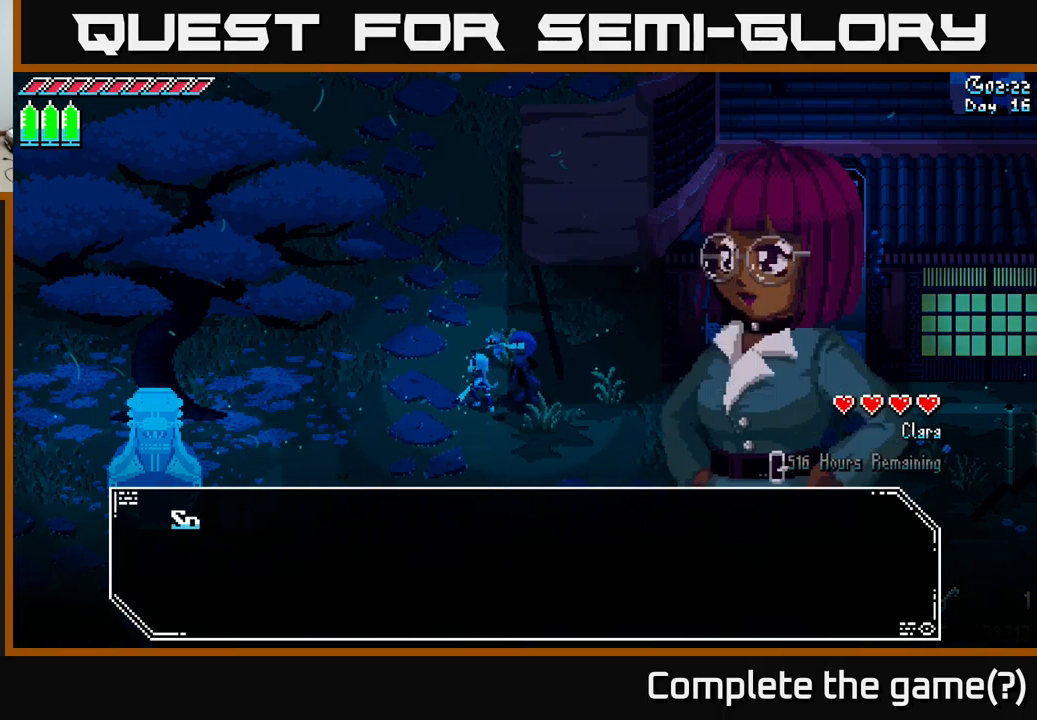
{"buttons": ["A"], "left_stick": "center", "right_stick": "center", "events": [[17, "A", "down"], [183, "A", "up"], [250, "A", "down"], [383, "A", "up"], [500, "A", "down"]]}
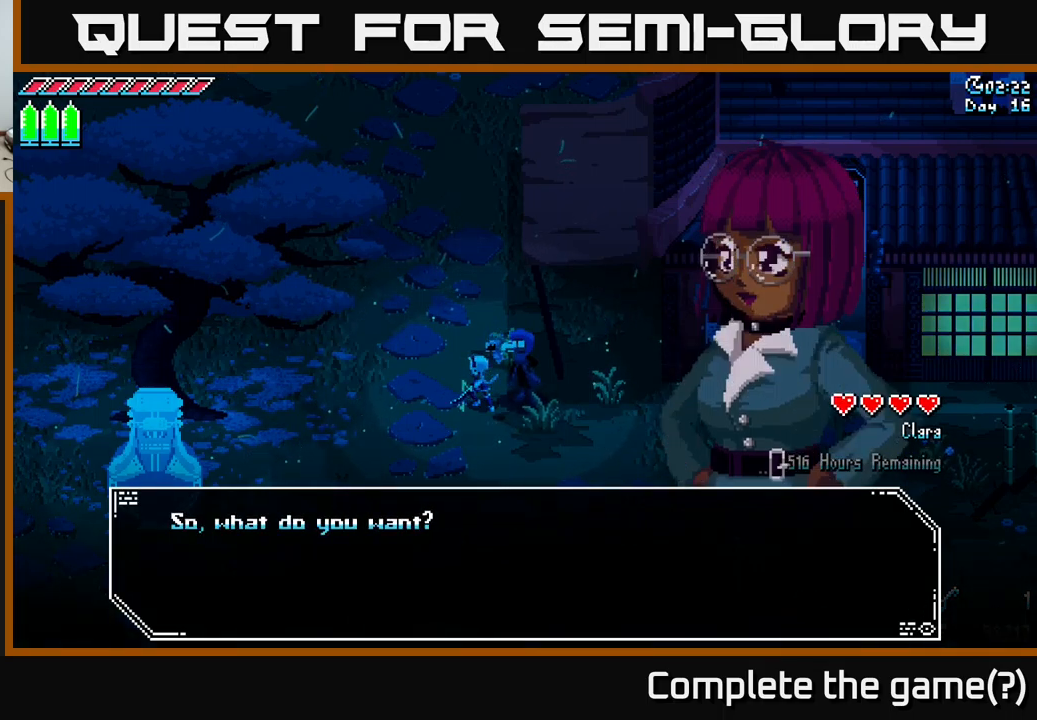
{"buttons": [], "left_stick": "center", "right_stick": "center", "events": [[133, "A", "up"], [183, "A", "down"], [350, "A", "up"]]}
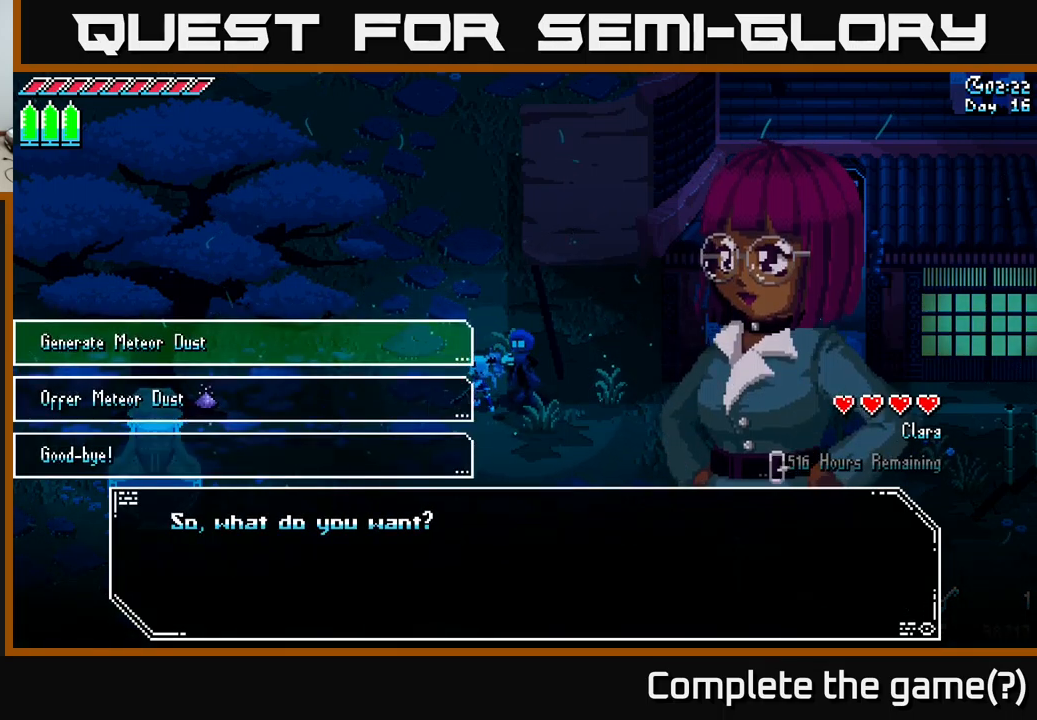
{"buttons": [], "left_stick": "up", "right_stick": "center", "events": [[267, "left_stick", "down"], [400, "left_stick", "center"], [467, "left_stick", "up"]]}
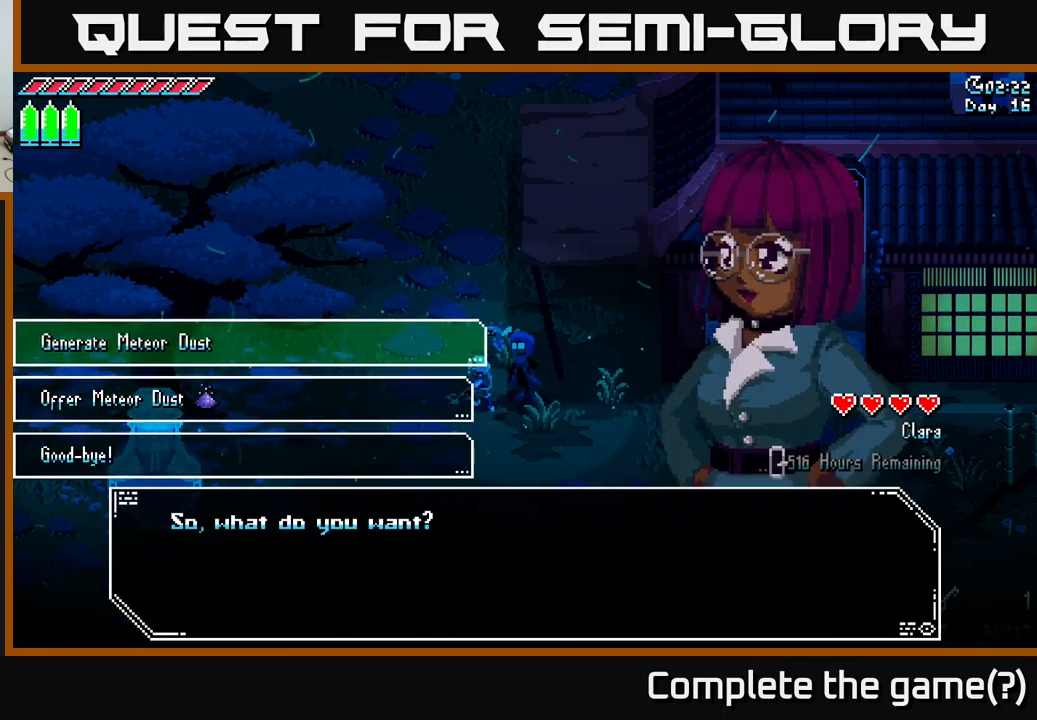
{"buttons": [], "left_stick": "center", "right_stick": "center", "events": [[117, "left_stick", "center"], [317, "A", "down"], [417, "A", "up"]]}
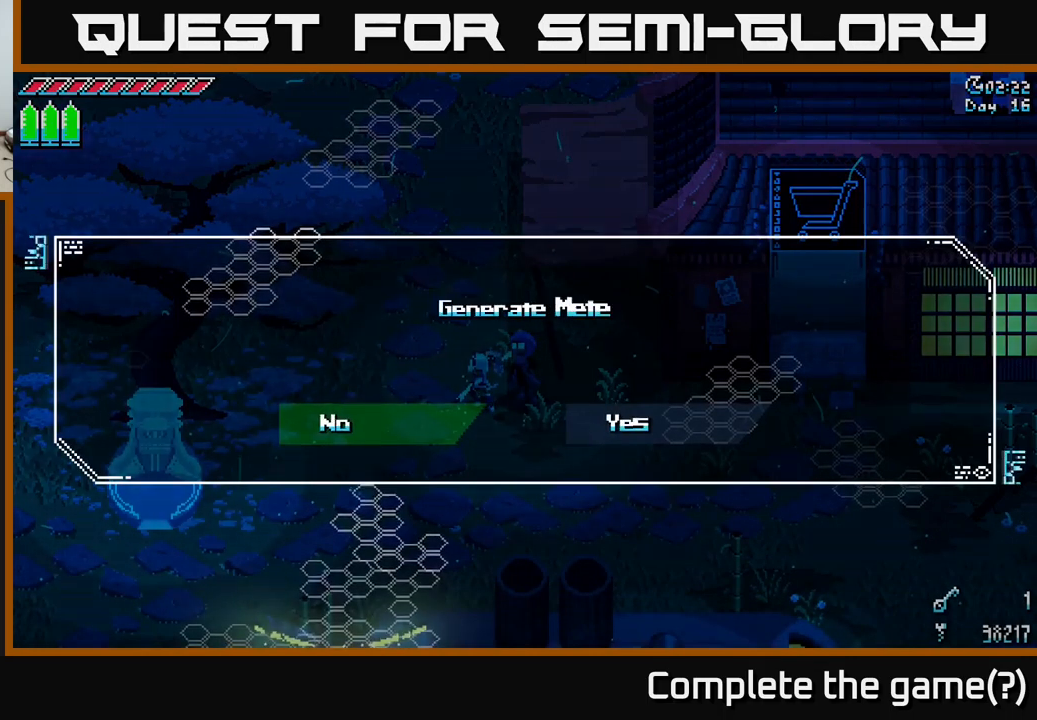
{"buttons": [], "left_stick": "center", "right_stick": "center", "events": []}
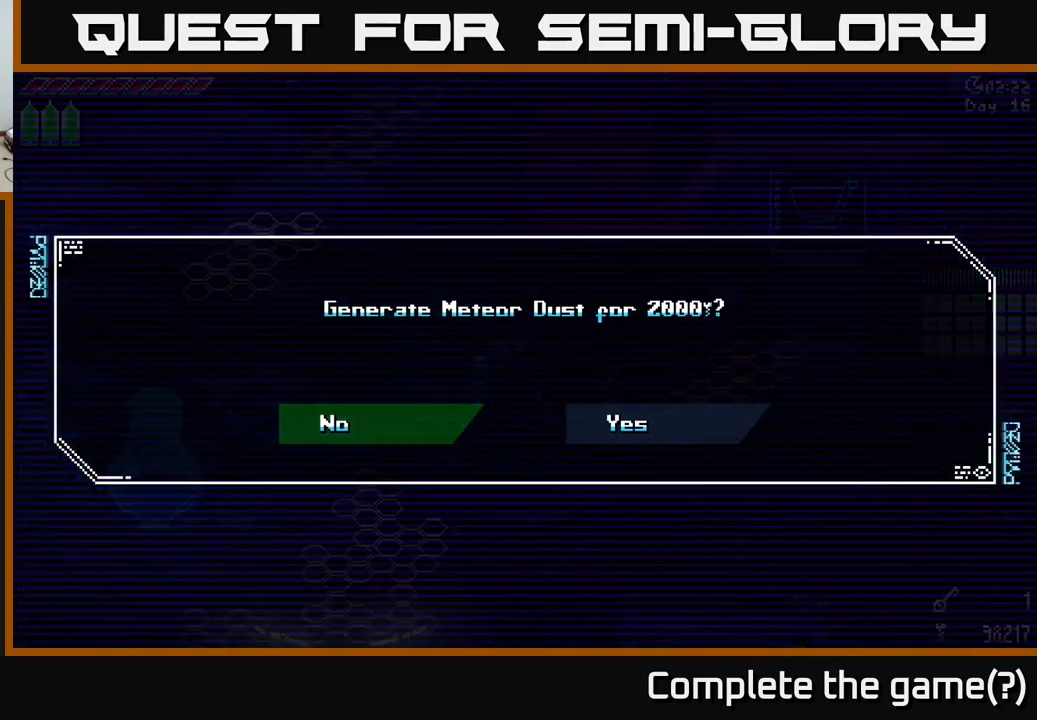
{"buttons": [], "left_stick": "center", "right_stick": "center", "events": []}
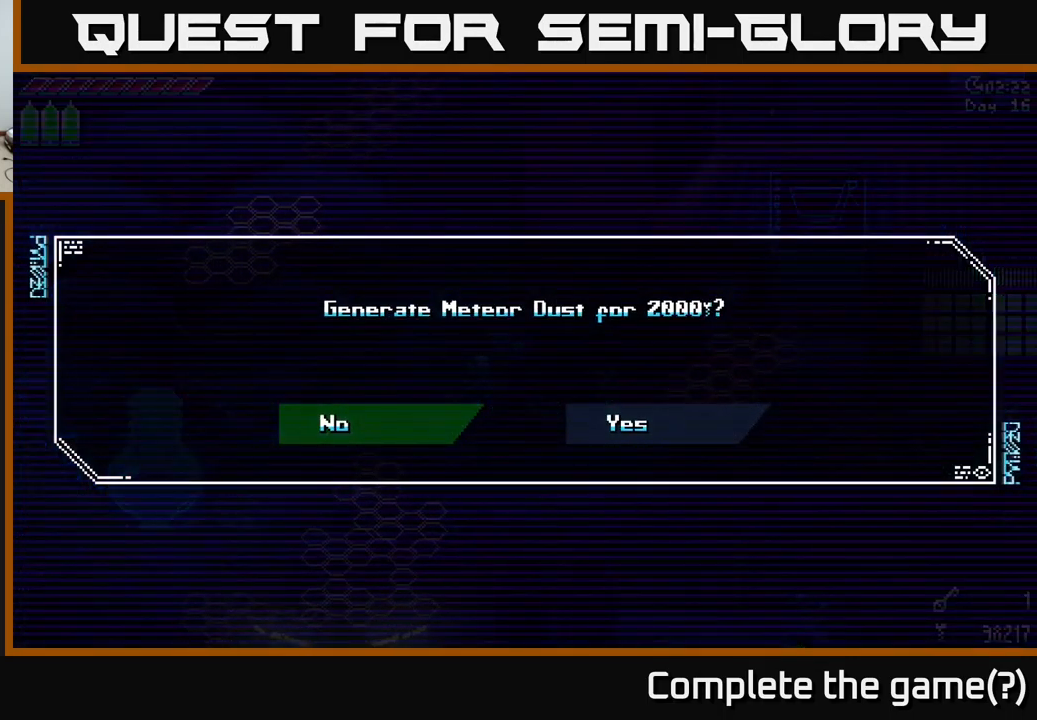
{"buttons": [], "left_stick": "center", "right_stick": "center", "events": [[200, "left_stick", "right"], [400, "left_stick", "center"]]}
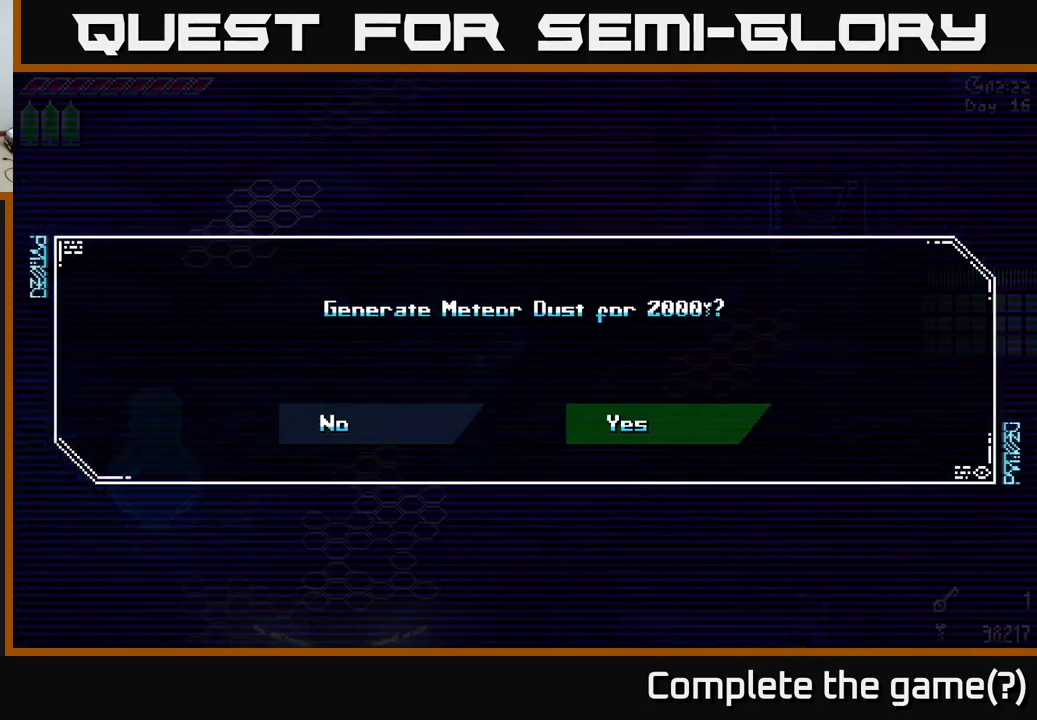
{"buttons": [], "left_stick": "center", "right_stick": "center", "events": []}
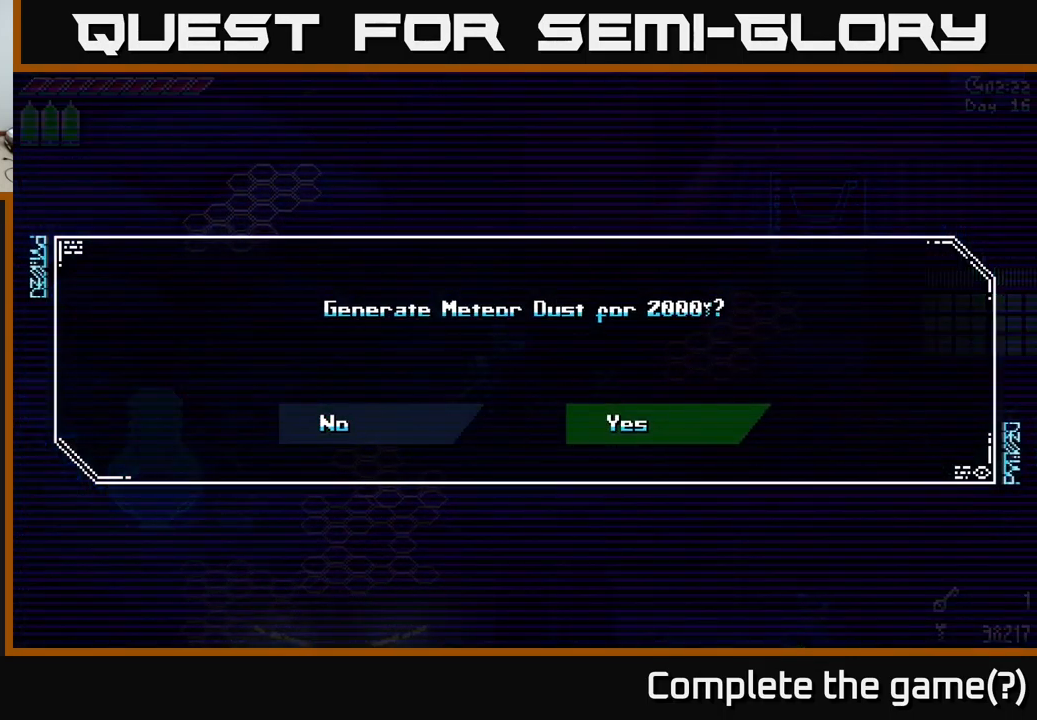
{"buttons": [], "left_stick": "center", "right_stick": "center", "events": []}
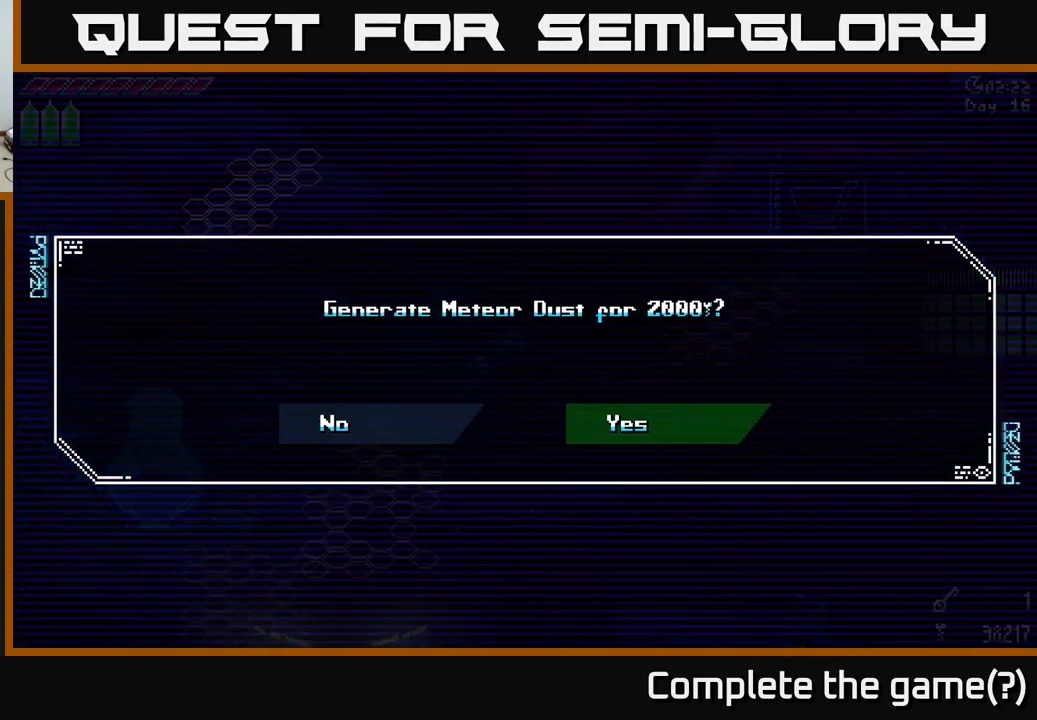
{"buttons": [], "left_stick": "right", "right_stick": "center", "events": [[133, "left_stick", "left"], [283, "left_stick", "center"], [366, "left_stick", "right"]]}
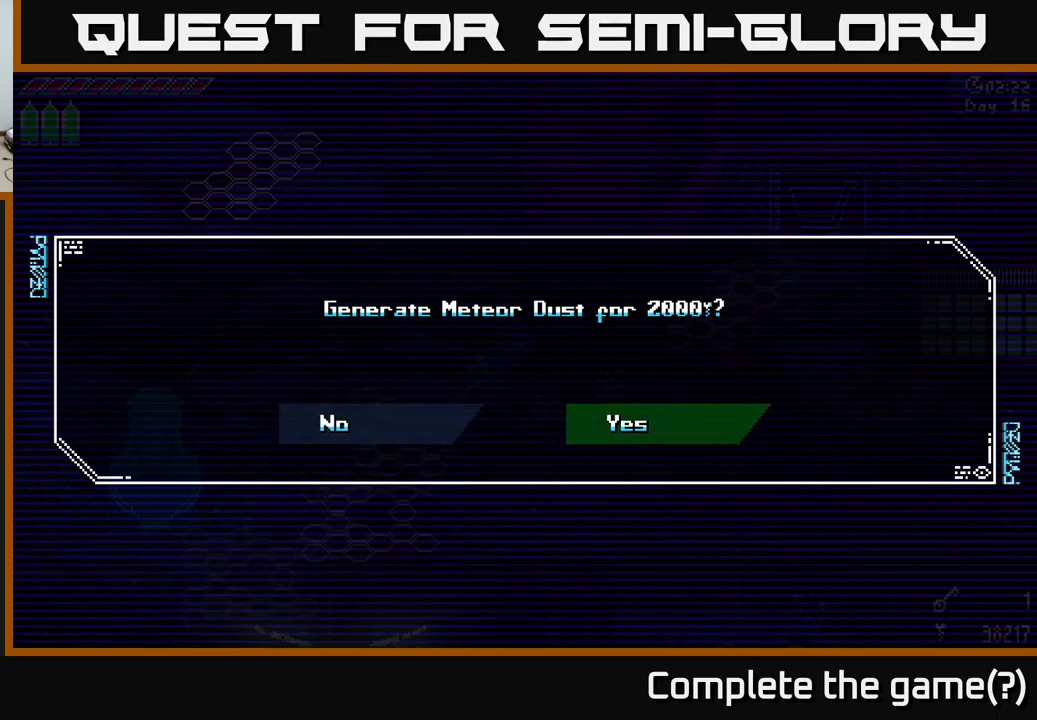
{"buttons": [], "left_stick": "center", "right_stick": "center", "events": [[17, "left_stick", "center"]]}